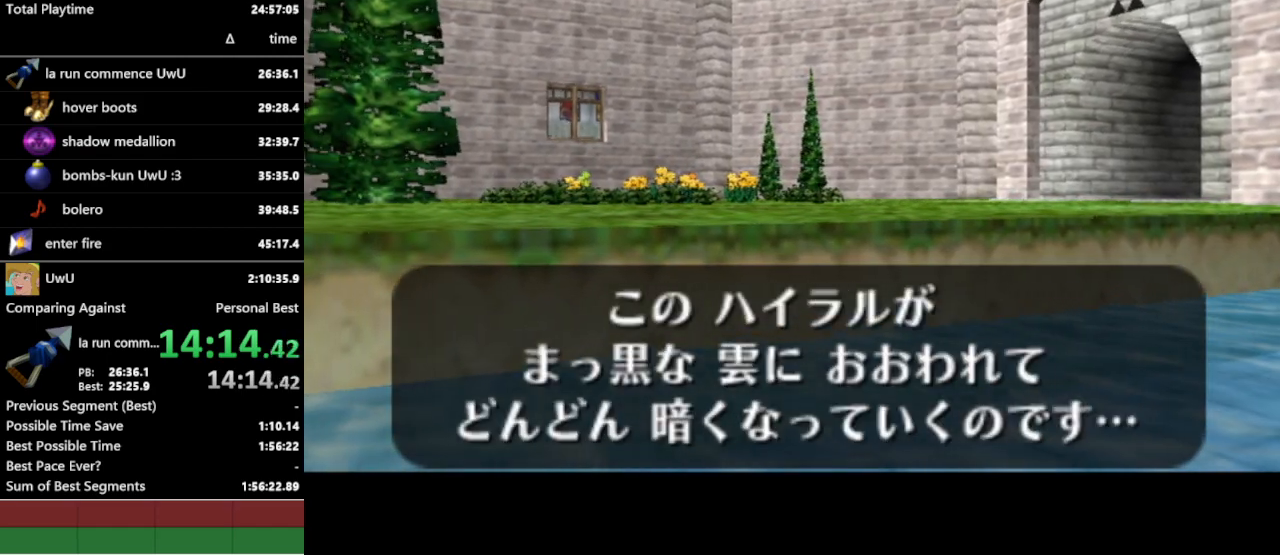
Gameplay with a controller (Nintendo layout); each line is a JSON object with the inputs held at the frame after it. "events" lists button and stick changes between this image and that frame as [ms after this image, input, new state], when the widget could be followed in between. Not read: L3 R1 R3.
{"buttons": [], "left_stick": "center", "right_stick": "center", "events": [[33, "A", "up"]]}
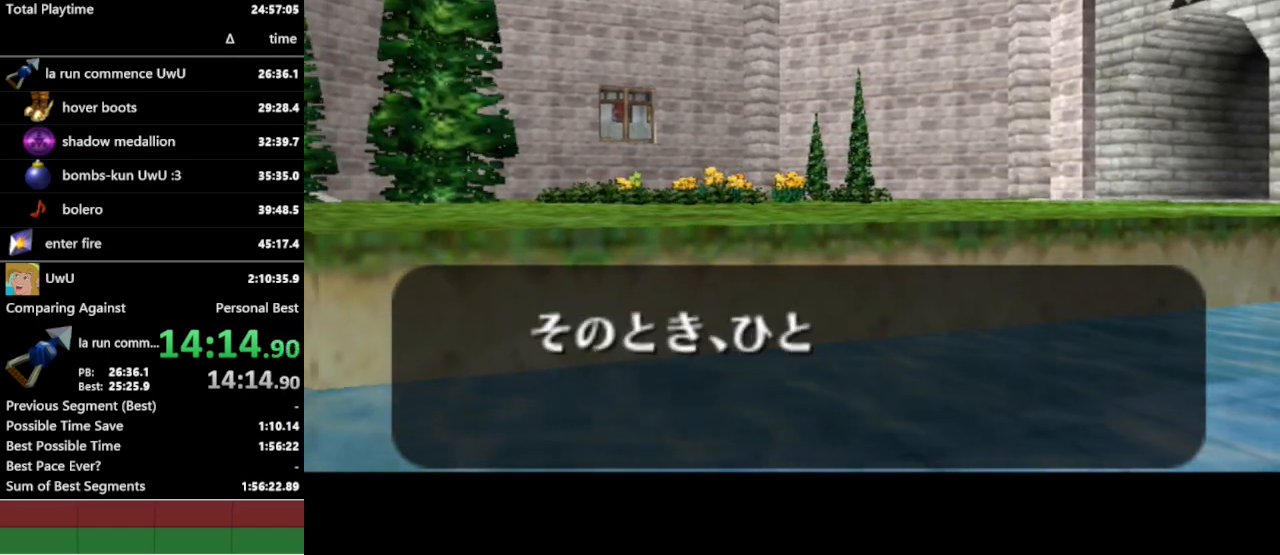
{"buttons": ["A", "B"], "left_stick": "center", "right_stick": "center", "events": [[500, "A", "down"], [500, "B", "down"]]}
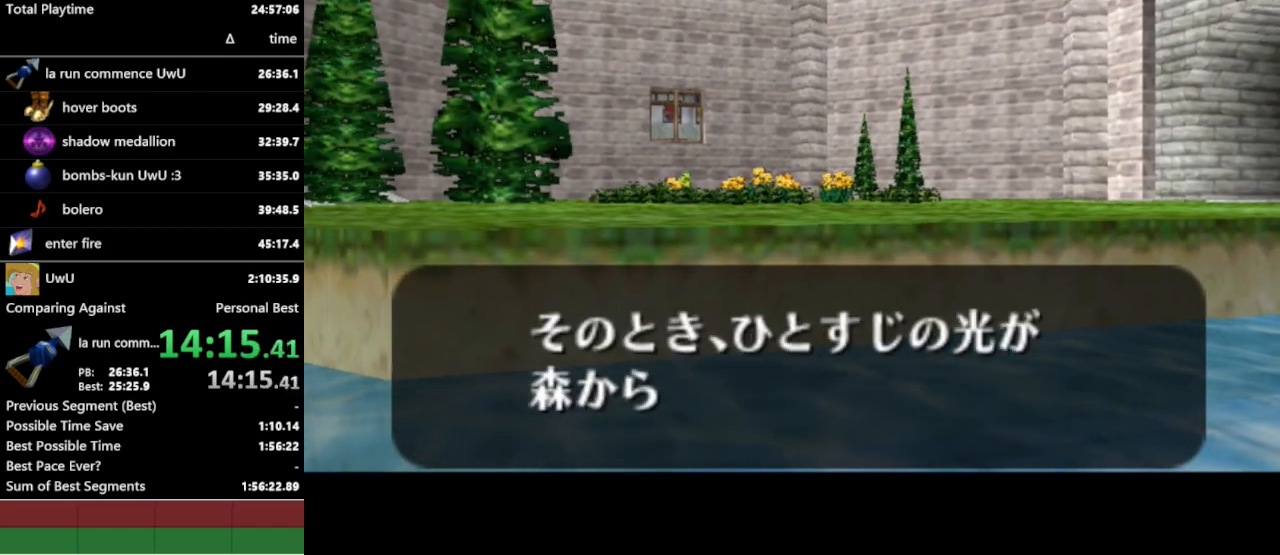
{"buttons": ["A"], "left_stick": "center", "right_stick": "center", "events": [[67, "A", "up"], [67, "B", "up"], [100, "A", "down"], [133, "A", "up"], [133, "B", "down"], [200, "A", "down"], [200, "B", "up"], [233, "A", "up"], [267, "B", "down"], [300, "A", "down"], [300, "B", "up"], [333, "A", "up"], [333, "B", "down"], [400, "A", "down"], [400, "B", "up"], [433, "A", "up"], [467, "B", "down"], [500, "A", "down"], [500, "B", "up"]]}
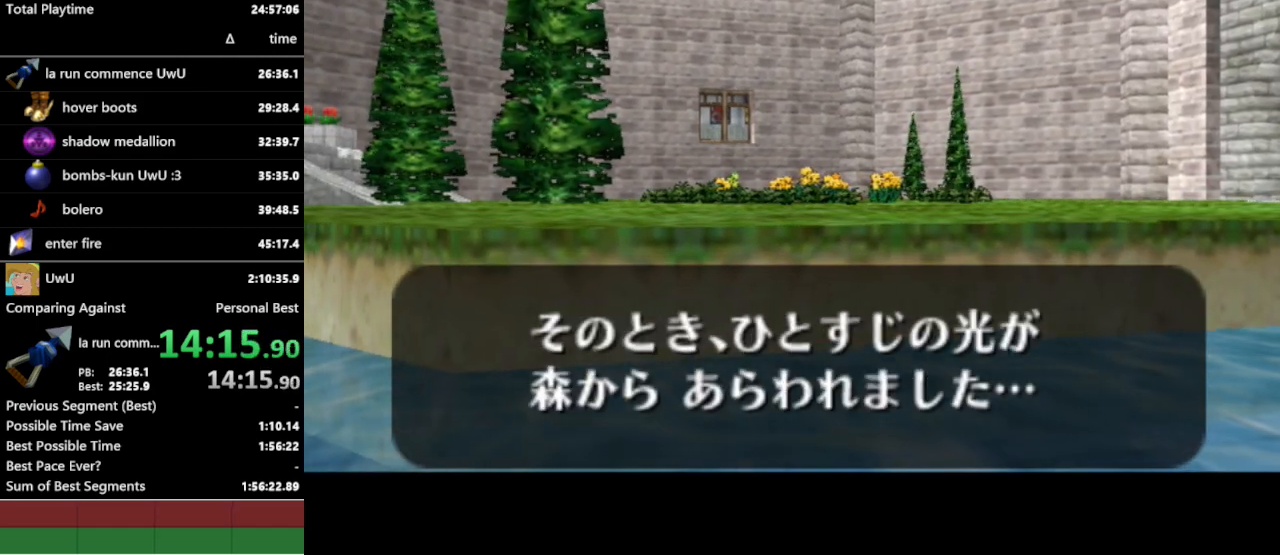
{"buttons": [], "left_stick": "center", "right_stick": "center", "events": [[67, "A", "up"]]}
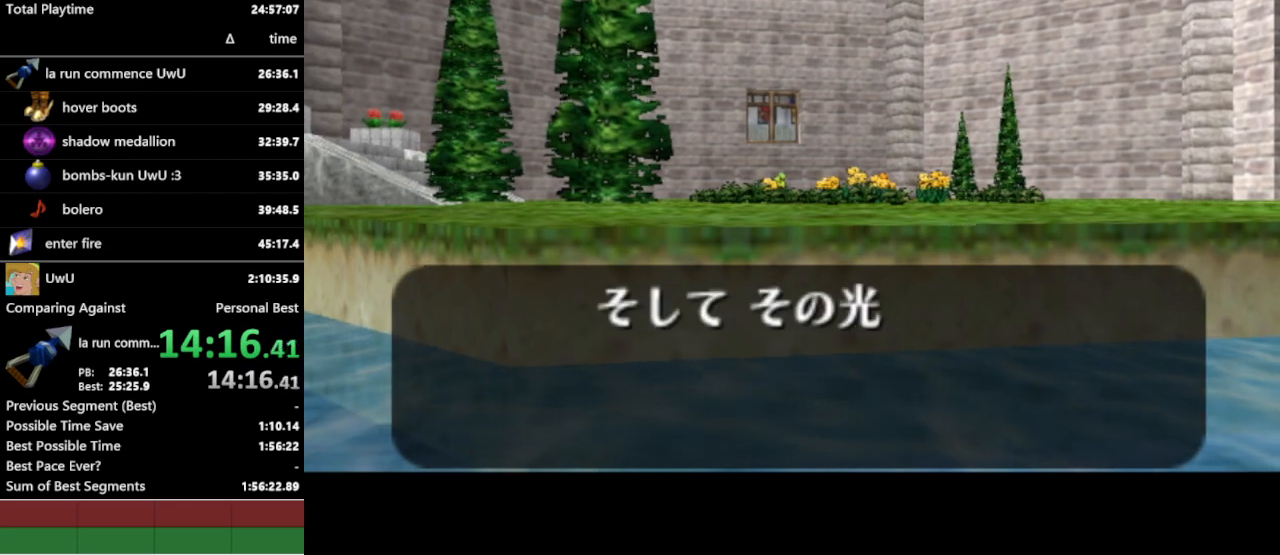
{"buttons": [], "left_stick": "center", "right_stick": "center", "events": []}
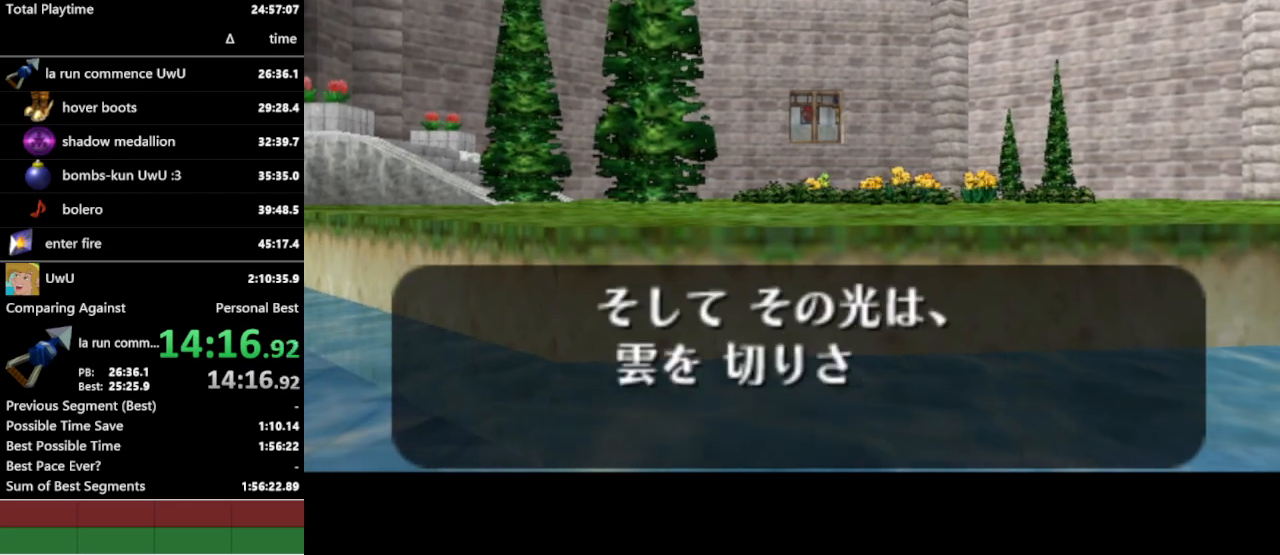
{"buttons": ["B"], "left_stick": "center", "right_stick": "center", "events": [[433, "A", "down"], [467, "B", "down"], [500, "A", "up"]]}
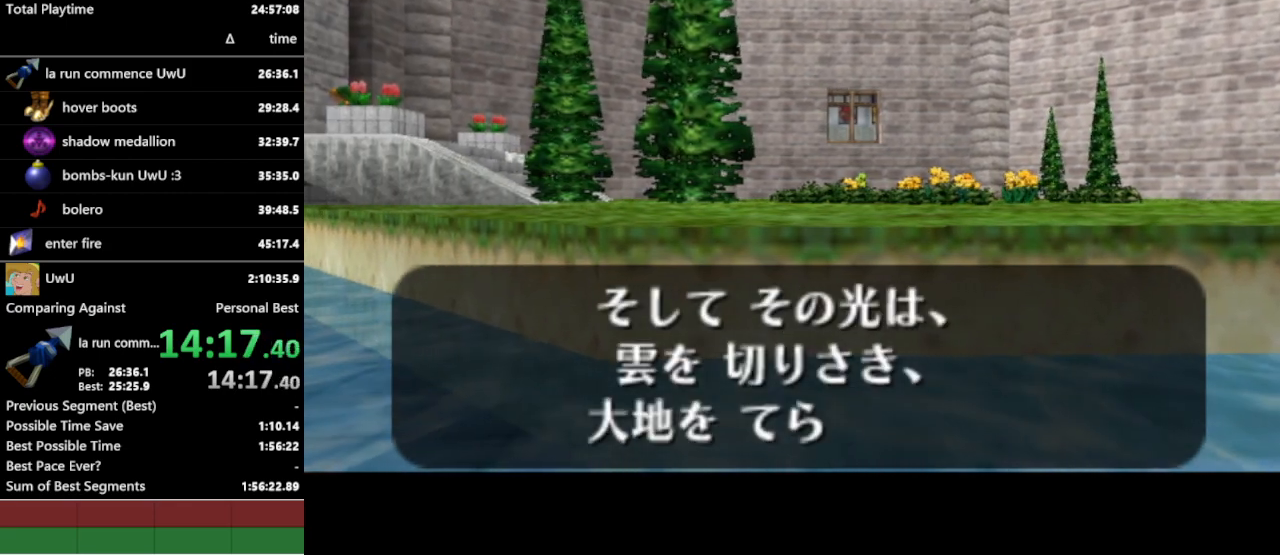
{"buttons": [], "left_stick": "center", "right_stick": "center", "events": [[33, "B", "up"], [67, "B", "down"], [133, "A", "down"], [133, "B", "up"], [167, "A", "up"], [167, "B", "down"], [233, "A", "down"], [233, "B", "up"], [267, "A", "up"], [267, "B", "down"], [333, "B", "up"]]}
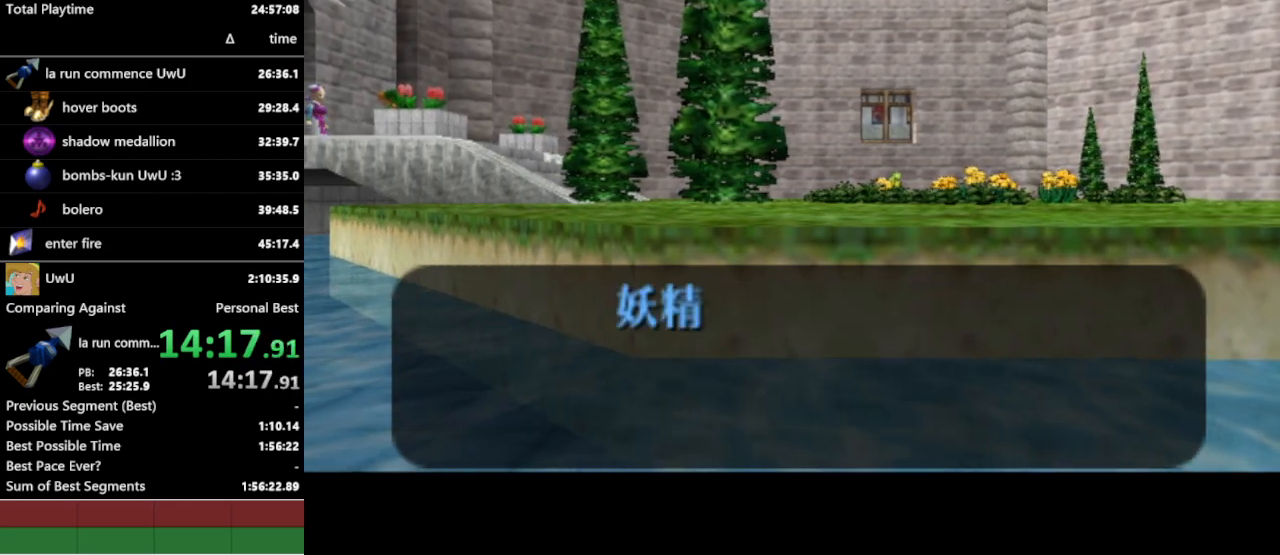
{"buttons": [], "left_stick": "center", "right_stick": "center", "events": []}
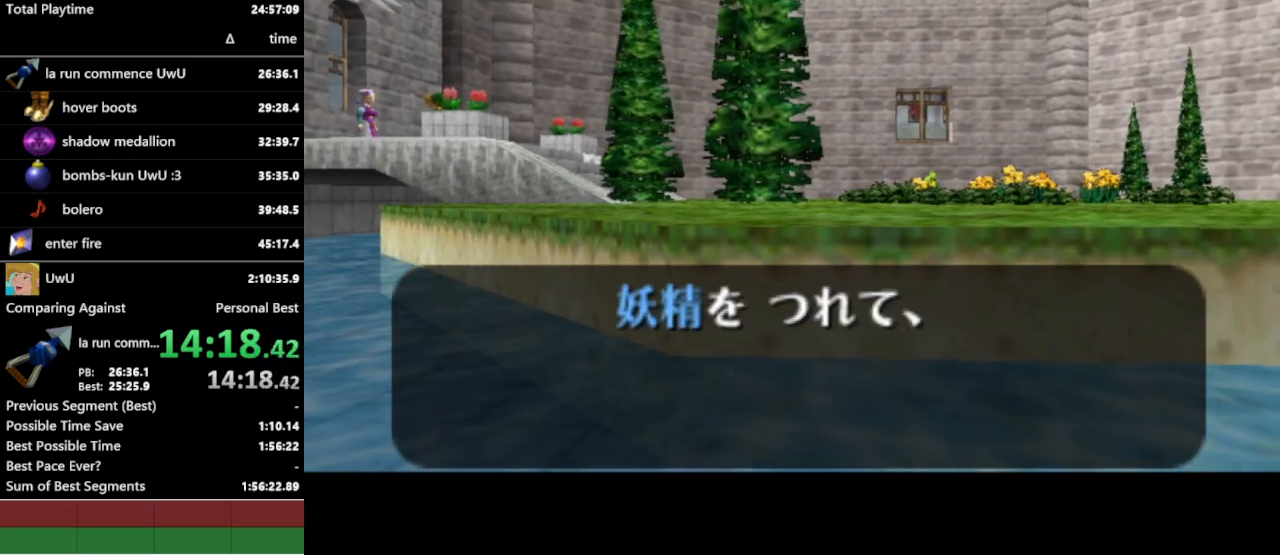
{"buttons": [], "left_stick": "center", "right_stick": "center", "events": []}
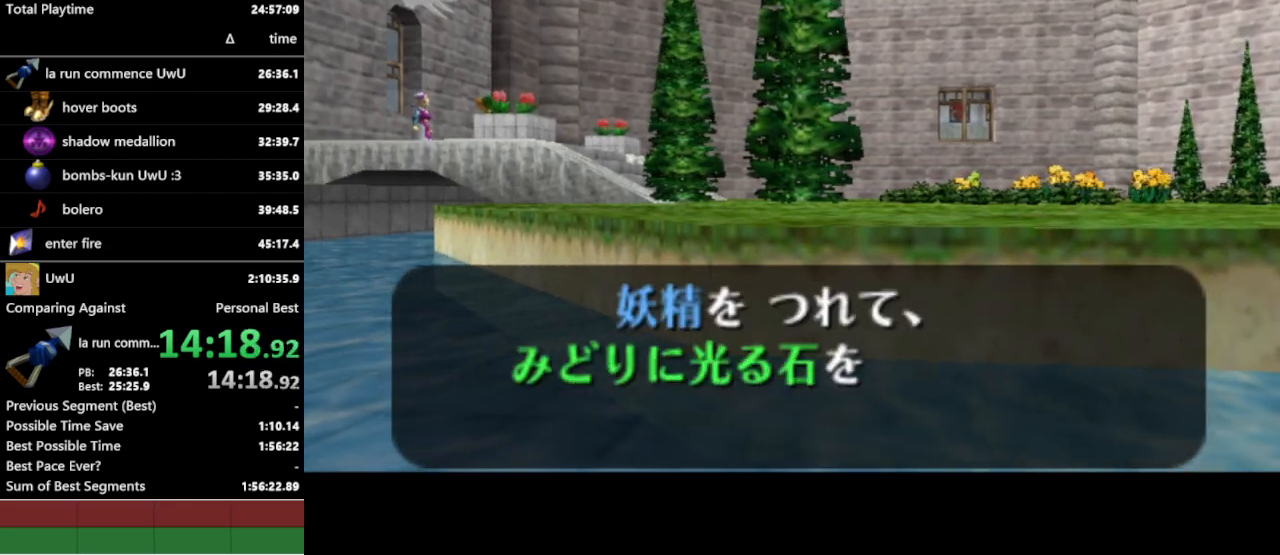
{"buttons": [], "left_stick": "center", "right_stick": "center", "events": []}
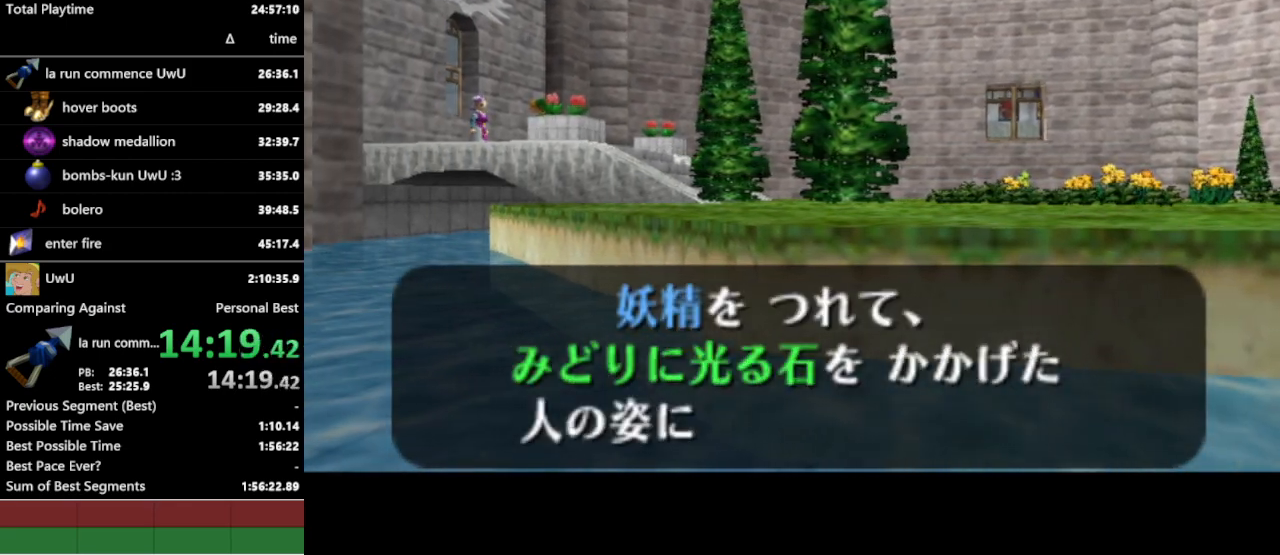
{"buttons": ["A"], "left_stick": "center", "right_stick": "center", "events": [[267, "A", "down"], [267, "B", "down"], [300, "A", "up"], [367, "A", "down"], [367, "B", "up"], [400, "A", "up"], [433, "B", "down"], [500, "A", "down"], [500, "B", "up"]]}
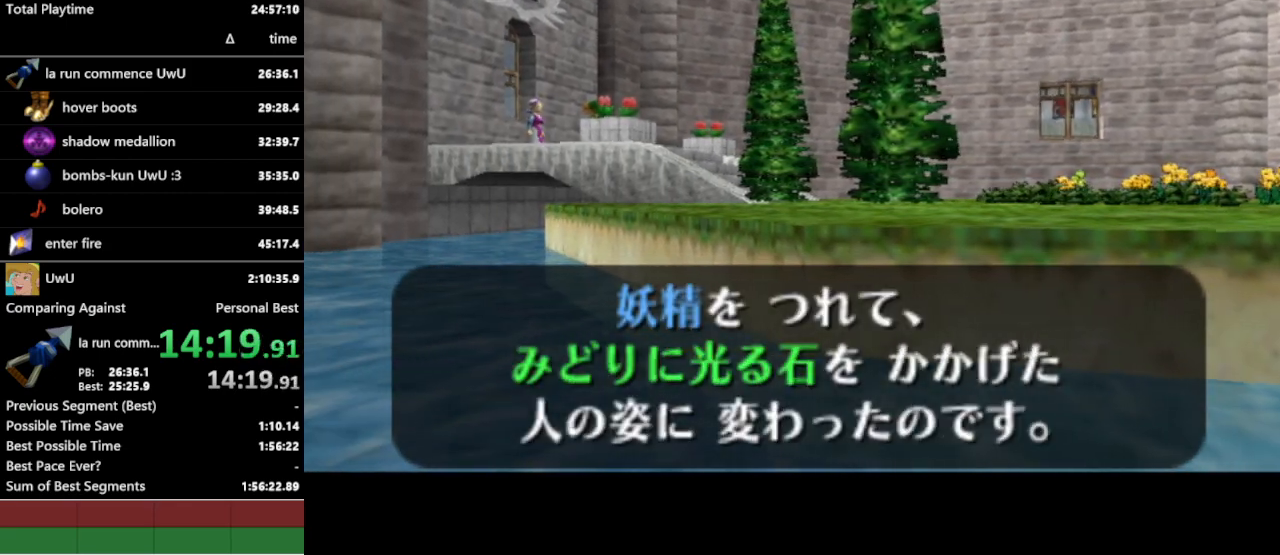
{"buttons": [], "left_stick": "center", "right_stick": "center", "events": [[33, "A", "up"], [33, "B", "down"], [67, "B", "up"]]}
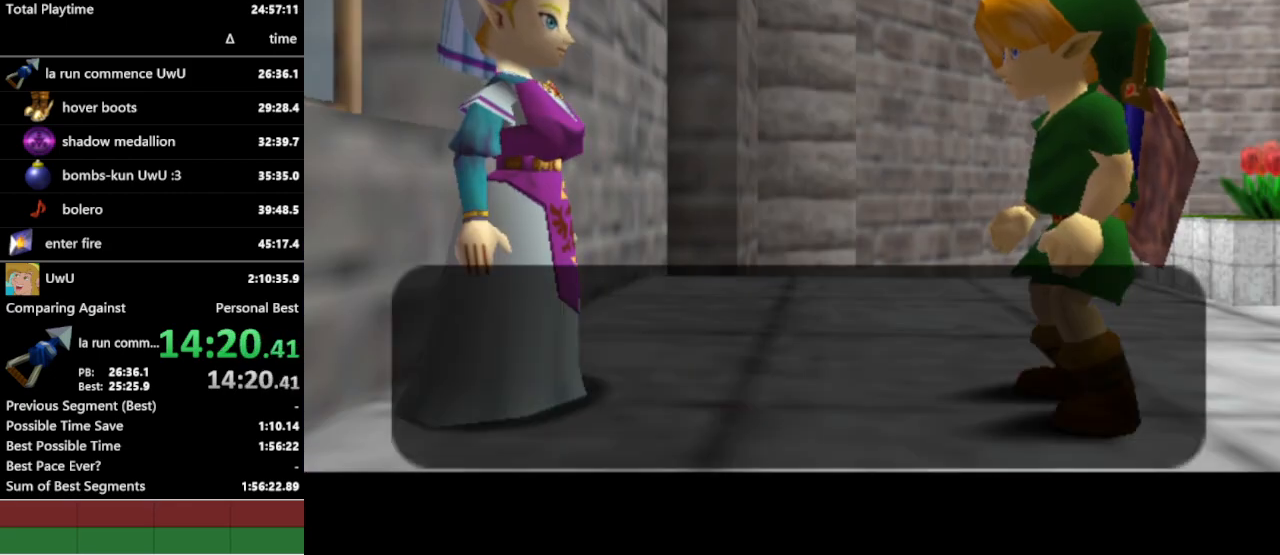
{"buttons": [], "left_stick": "center", "right_stick": "center", "events": []}
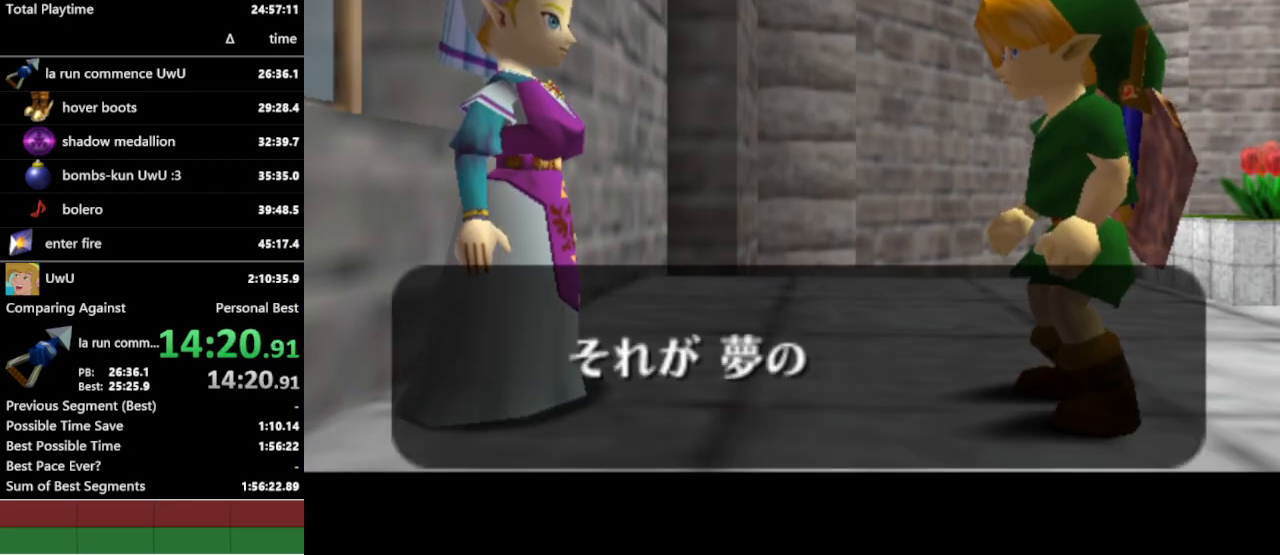
{"buttons": [], "left_stick": "center", "right_stick": "center", "events": [[33, "A", "down"], [33, "B", "down"], [67, "A", "up"], [100, "A", "down"], [100, "B", "up"], [133, "A", "up"], [167, "B", "down"], [200, "B", "up"], [233, "A", "down"], [267, "A", "up"], [267, "B", "down"], [300, "B", "up"]]}
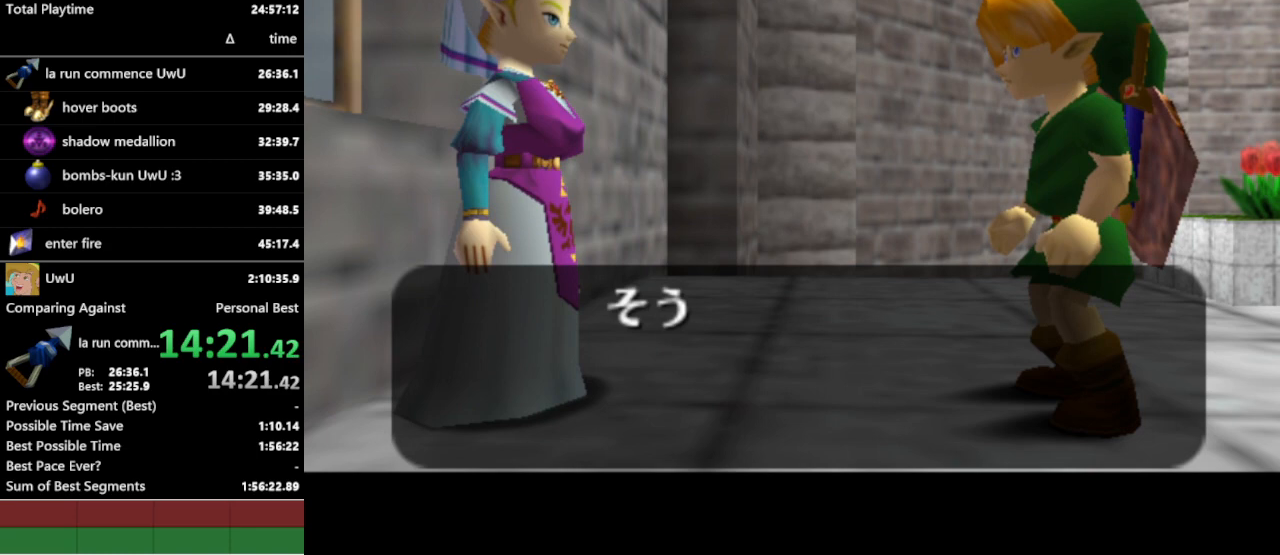
{"buttons": [], "left_stick": "center", "right_stick": "center", "events": []}
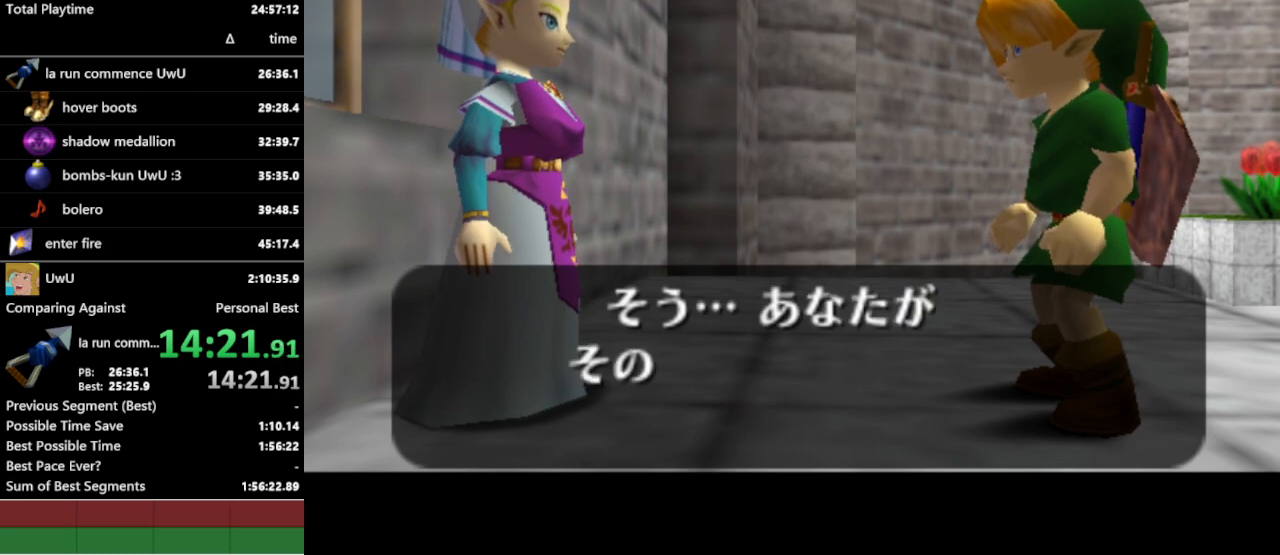
{"buttons": [], "left_stick": "center", "right_stick": "center", "events": []}
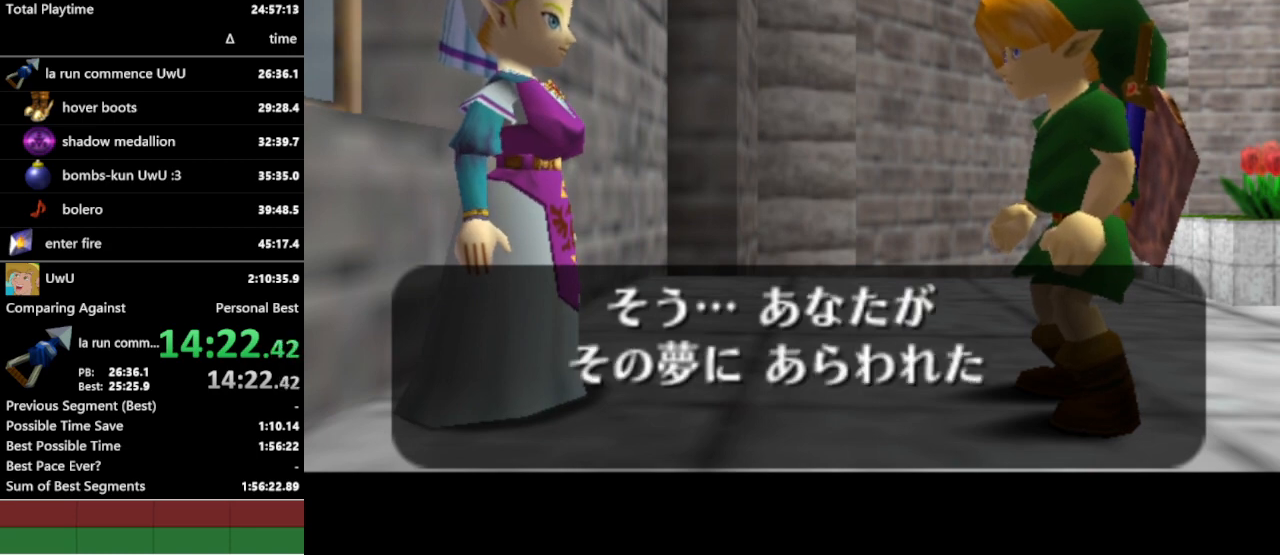
{"buttons": ["B"], "left_stick": "center", "right_stick": "center", "events": [[33, "A", "down"], [67, "A", "up"], [67, "B", "down"], [100, "B", "up"], [167, "B", "down"], [233, "B", "up"], [267, "B", "down"], [333, "A", "down"], [333, "B", "up"], [367, "A", "up"], [400, "B", "down"], [433, "A", "down"], [433, "B", "up"], [467, "A", "up"], [500, "B", "down"]]}
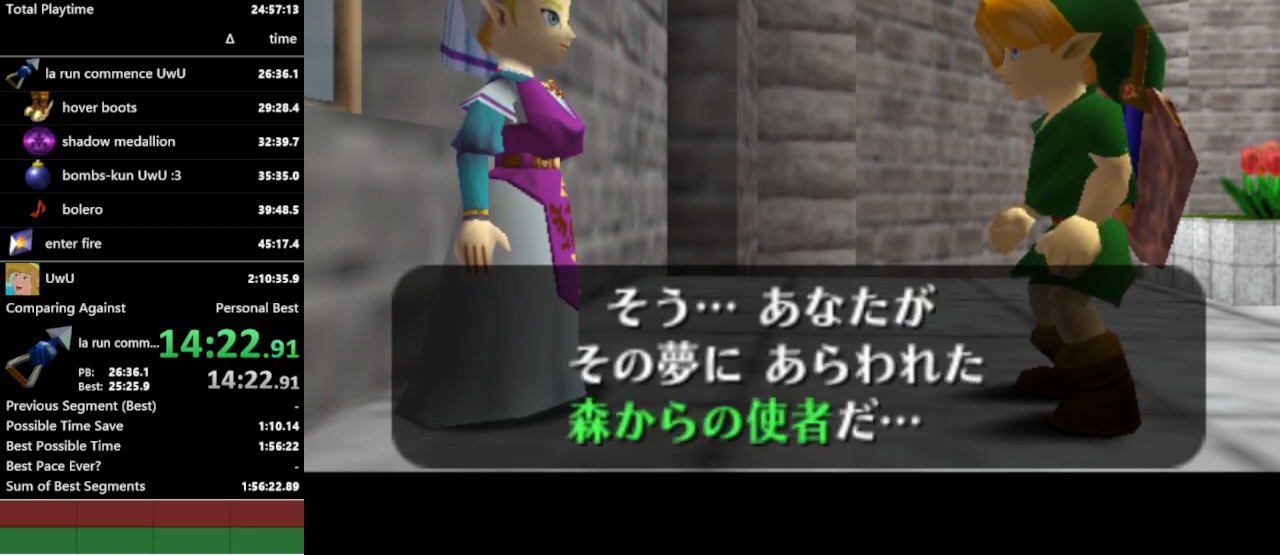
{"buttons": [], "left_stick": "center", "right_stick": "center", "events": [[33, "A", "down"], [33, "B", "up"], [100, "A", "up"]]}
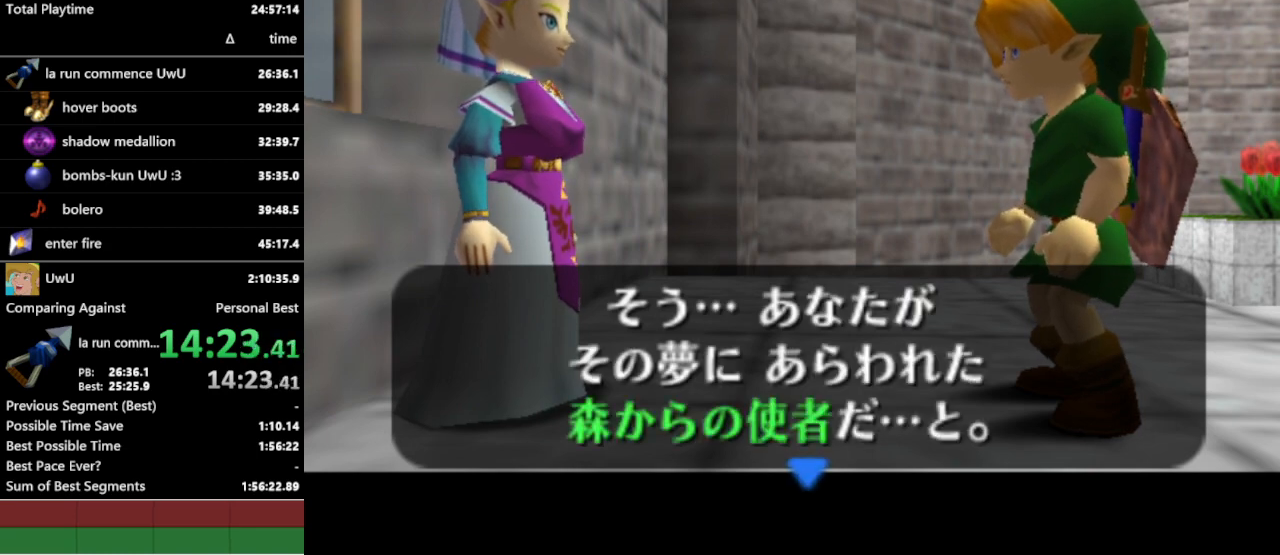
{"buttons": [], "left_stick": "center", "right_stick": "center", "events": [[100, "A", "down"], [133, "A", "up"]]}
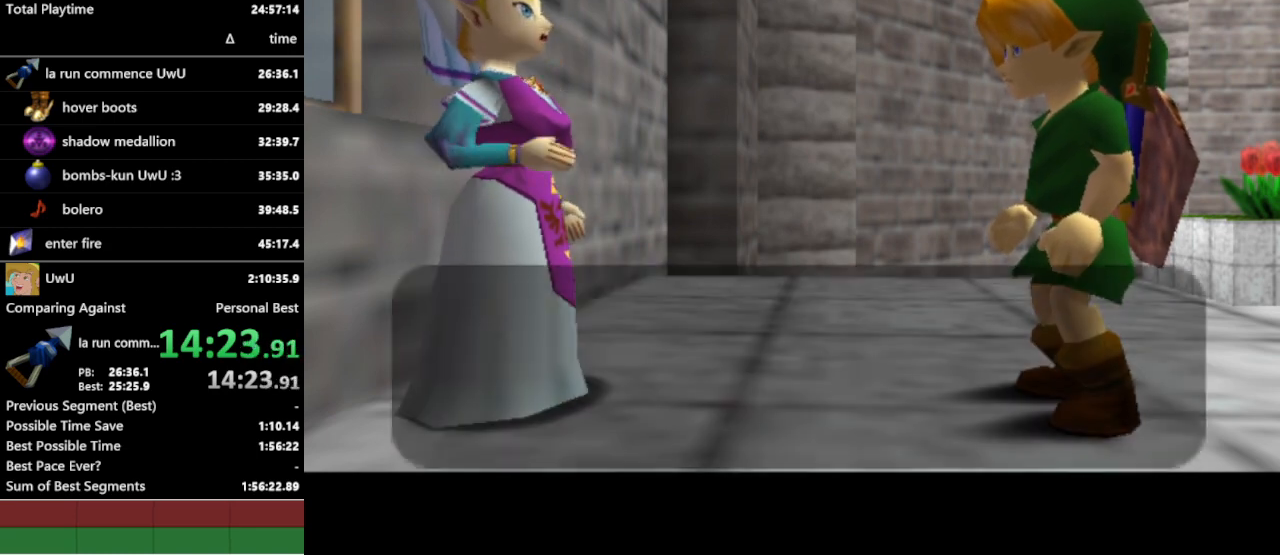
{"buttons": [], "left_stick": "center", "right_stick": "center", "events": []}
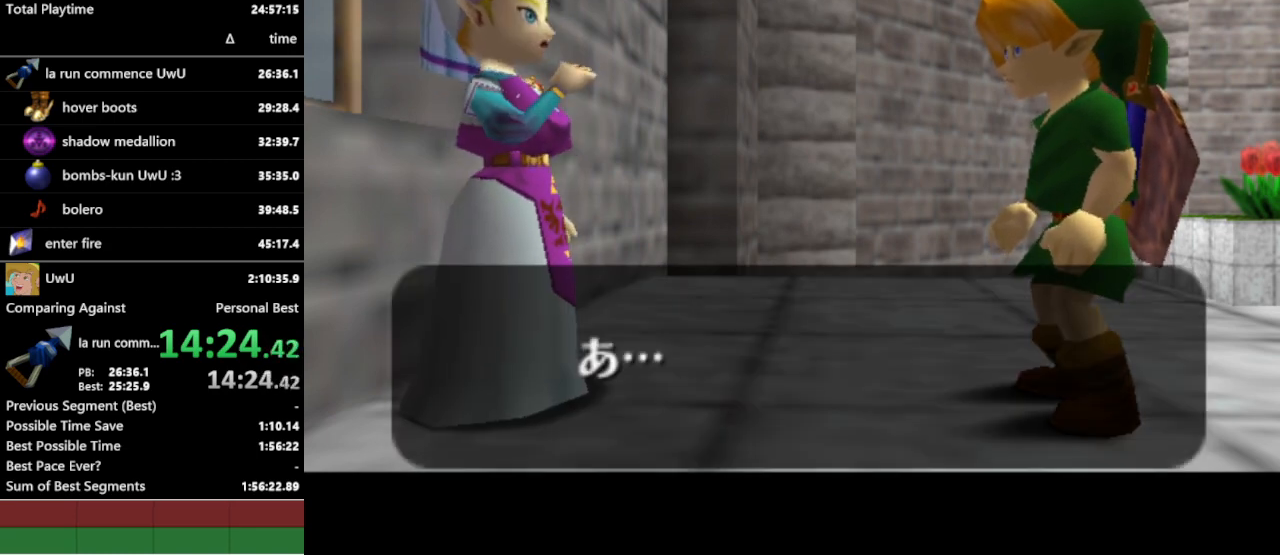
{"buttons": [], "left_stick": "center", "right_stick": "center", "events": [[200, "A", "down"], [200, "B", "down"], [233, "A", "up"], [267, "B", "up"], [333, "B", "down"], [400, "A", "down"], [400, "B", "up"], [433, "A", "up"], [433, "B", "down"], [500, "B", "up"]]}
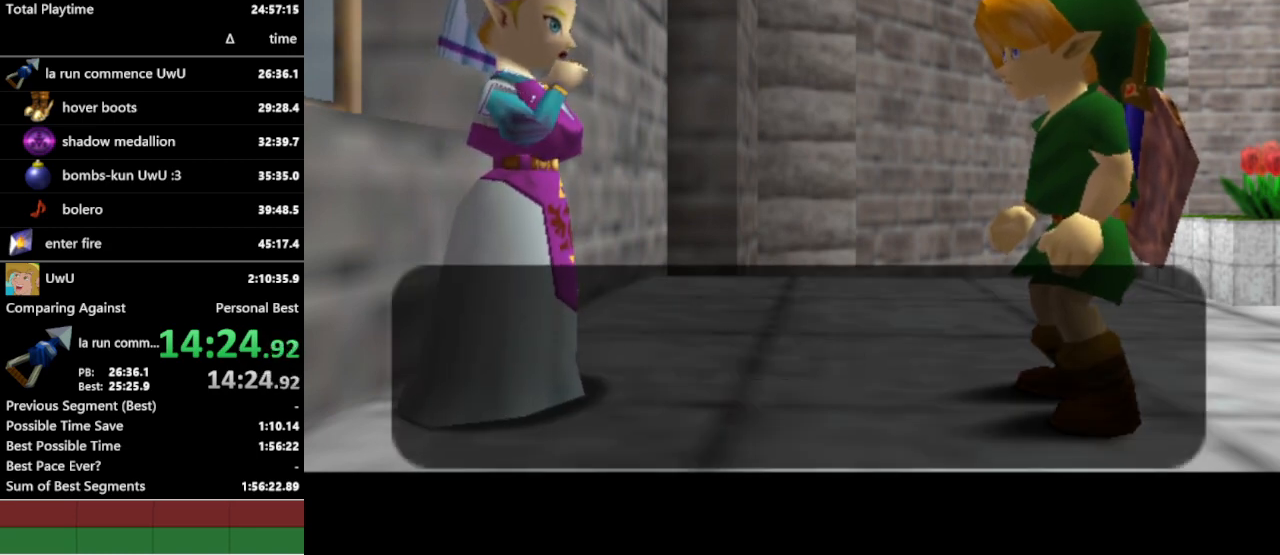
{"buttons": [], "left_stick": "center", "right_stick": "center", "events": []}
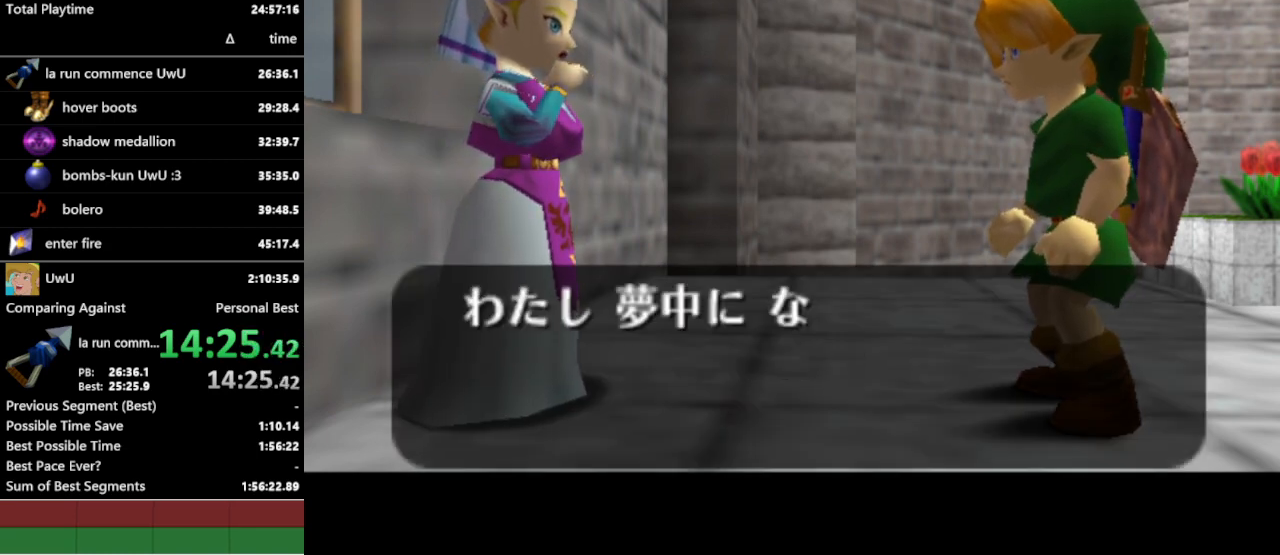
{"buttons": [], "left_stick": "center", "right_stick": "center", "events": []}
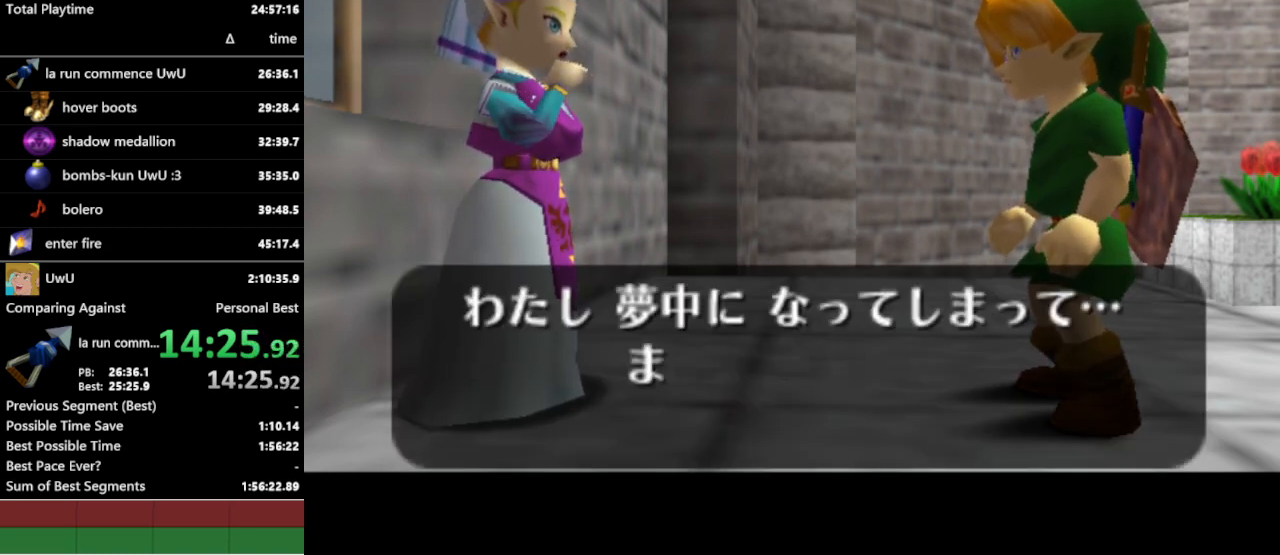
{"buttons": ["B"], "left_stick": "center", "right_stick": "center", "events": [[367, "A", "down"], [367, "B", "down"], [400, "A", "up"], [433, "B", "up"], [467, "A", "down"], [500, "A", "up"], [500, "B", "down"]]}
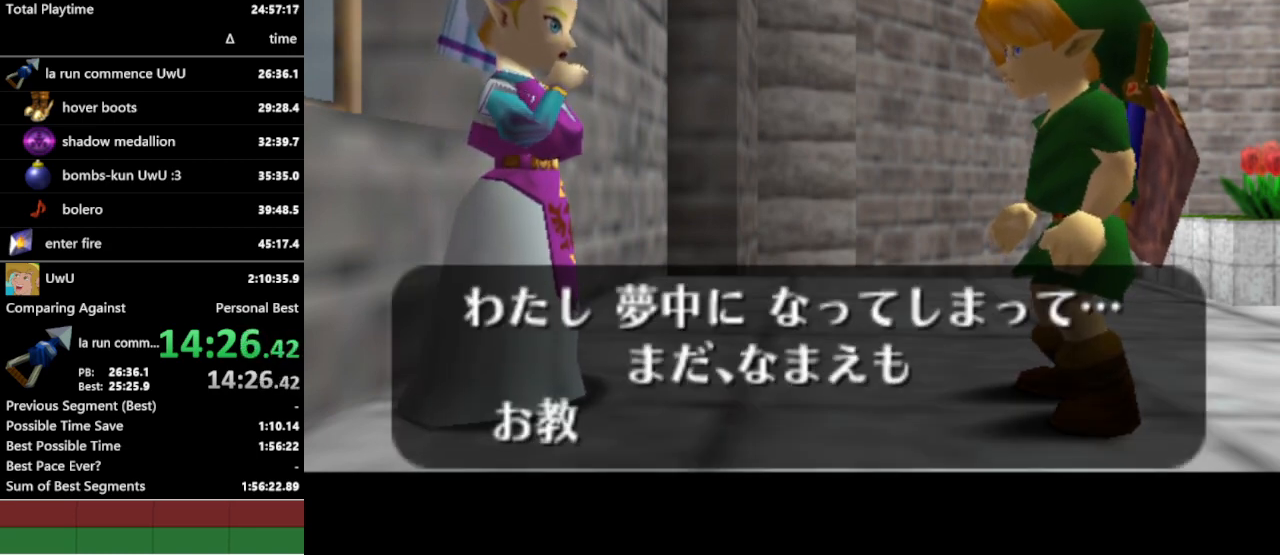
{"buttons": ["A"], "left_stick": "center", "right_stick": "center", "events": [[67, "B", "up"], [100, "A", "down"], [133, "A", "up"], [300, "A", "down"], [300, "B", "down"], [333, "A", "up"], [367, "B", "up"], [400, "A", "down"], [433, "A", "up"], [433, "B", "down"], [500, "A", "down"], [500, "B", "up"]]}
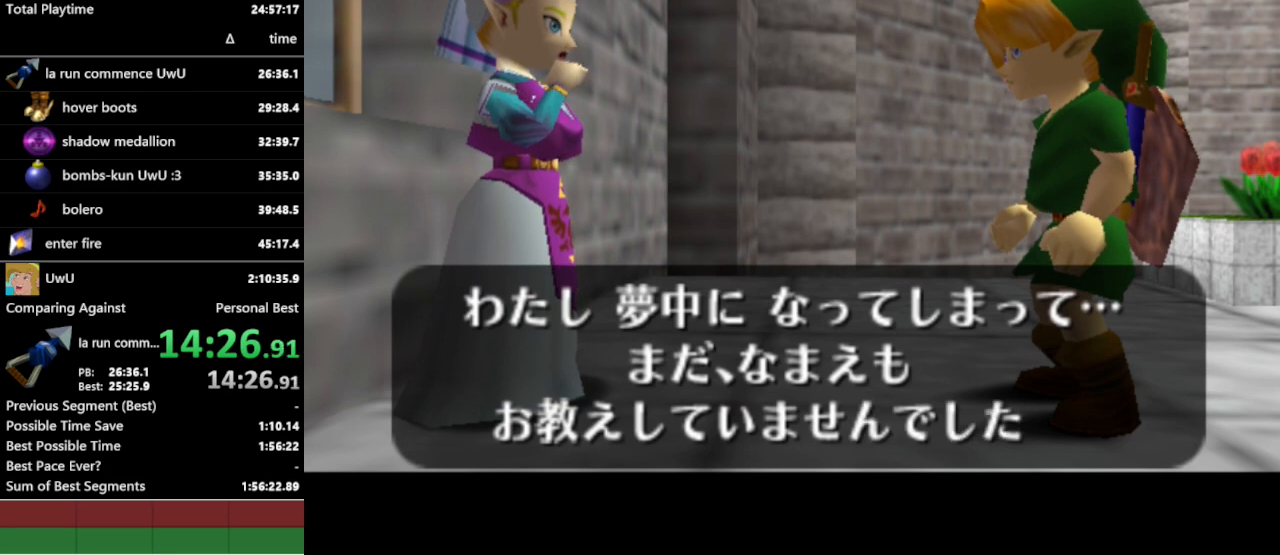
{"buttons": [], "left_stick": "center", "right_stick": "center", "events": [[33, "A", "up"], [67, "B", "down"], [100, "A", "down"], [100, "B", "up"], [133, "A", "up"]]}
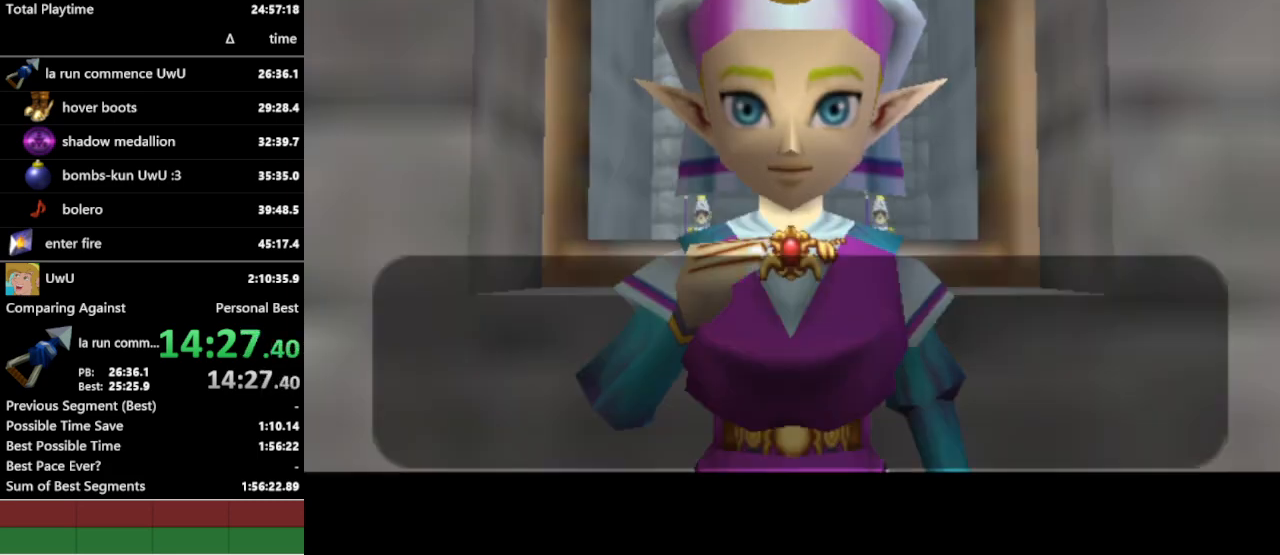
{"buttons": [], "left_stick": "center", "right_stick": "center", "events": []}